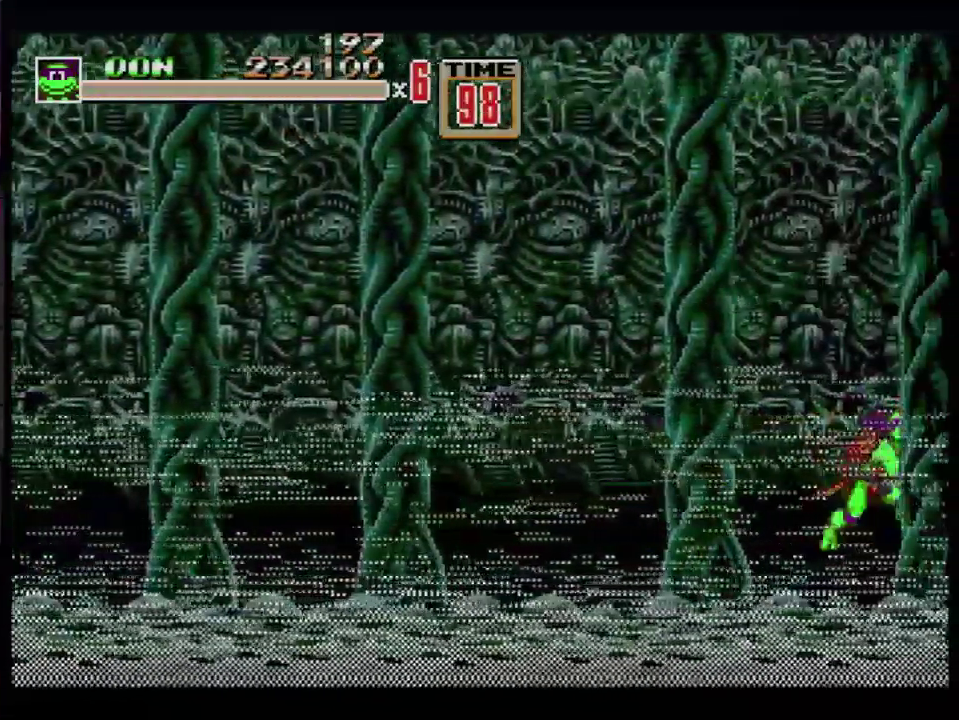
Gameplay with a controller (Xbox layout); each line is a JSON object with the inputs held at the frame after it. "events" lists button and stick changes between this image and that frame as [ms after this image, input, new state], when the widget could be followed in between. Not read: L1 L2 L3 R1 R2 R3.
{"buttons": [], "events": [[450, "DPAD_RIGHT", "up"]]}
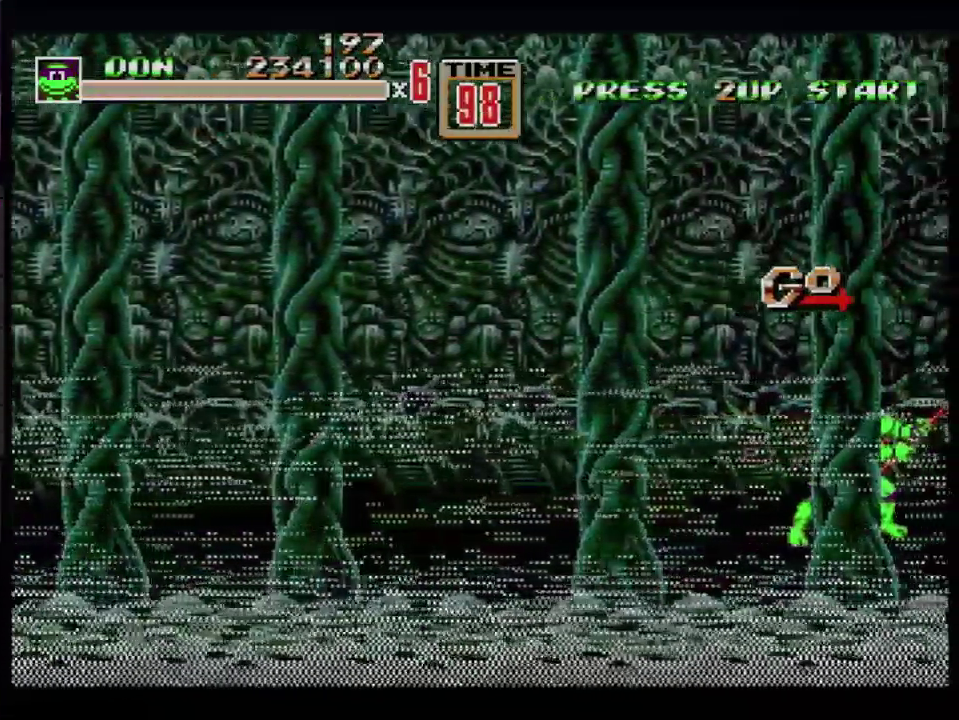
{"buttons": [], "events": [[201, "DPAD_RIGHT", "down"], [201, "DPAD_UP", "down"], [351, "DPAD_UP", "up"], [367, "DPAD_RIGHT", "up"]]}
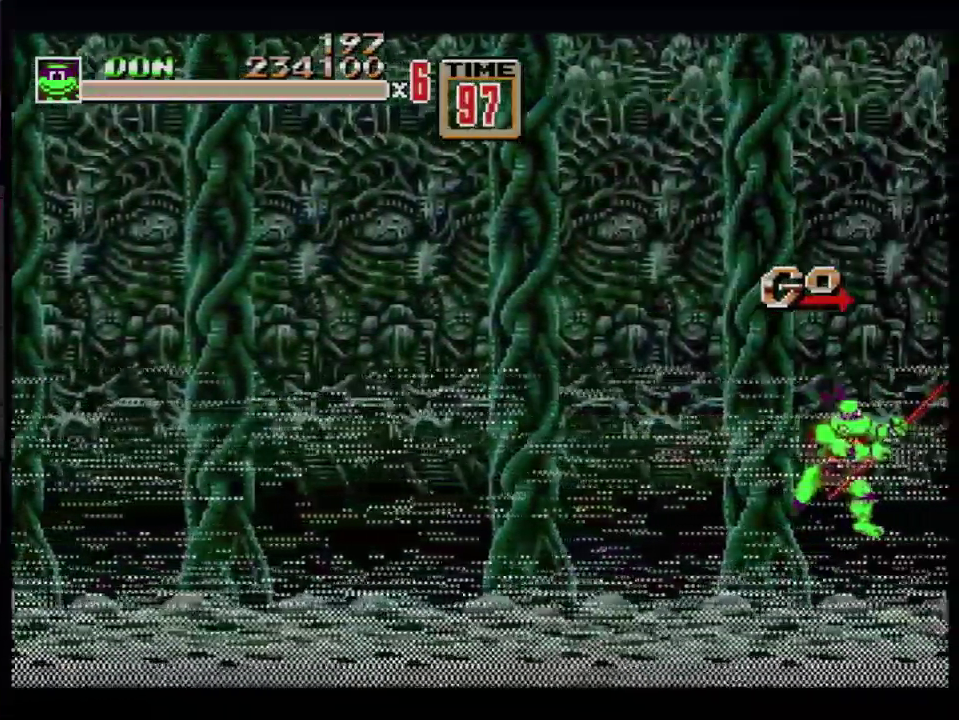
{"buttons": ["DPAD_RIGHT"], "events": [[100, "DPAD_RIGHT", "down"], [167, "DPAD_RIGHT", "up"], [217, "DPAD_RIGHT", "down"]]}
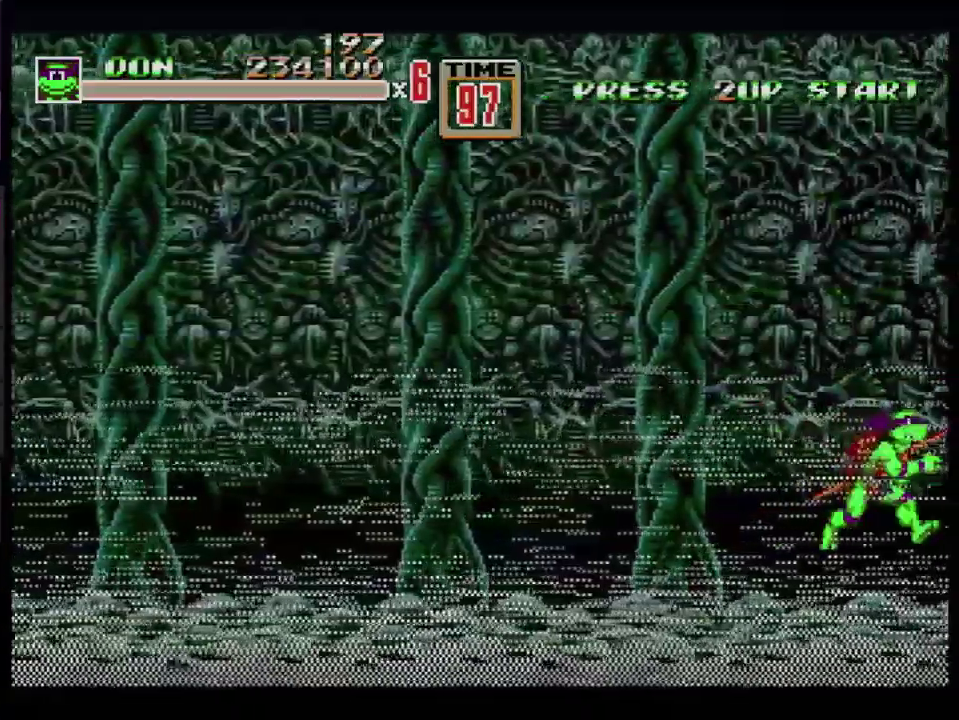
{"buttons": ["DPAD_RIGHT"], "events": []}
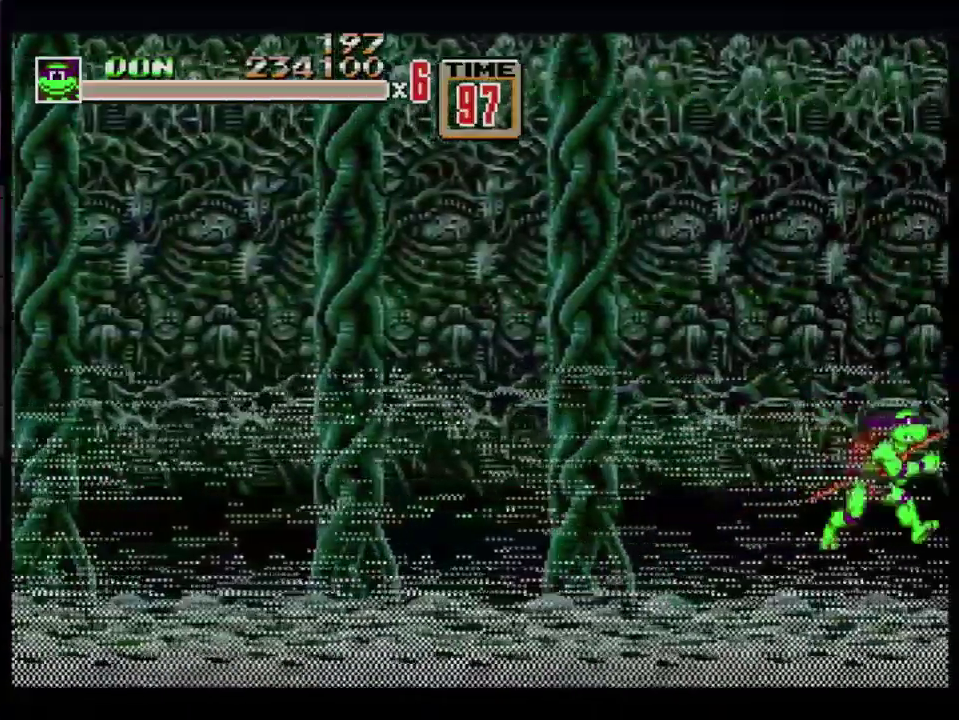
{"buttons": [], "events": [[434, "DPAD_RIGHT", "up"]]}
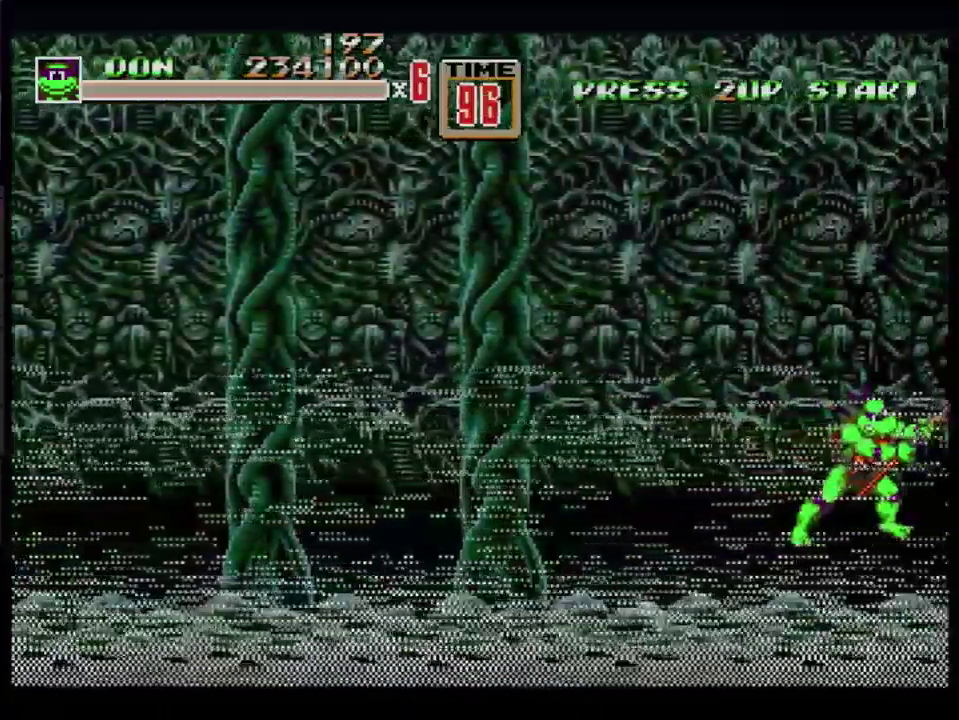
{"buttons": ["DPAD_LEFT"], "events": [[150, "DPAD_LEFT", "down"]]}
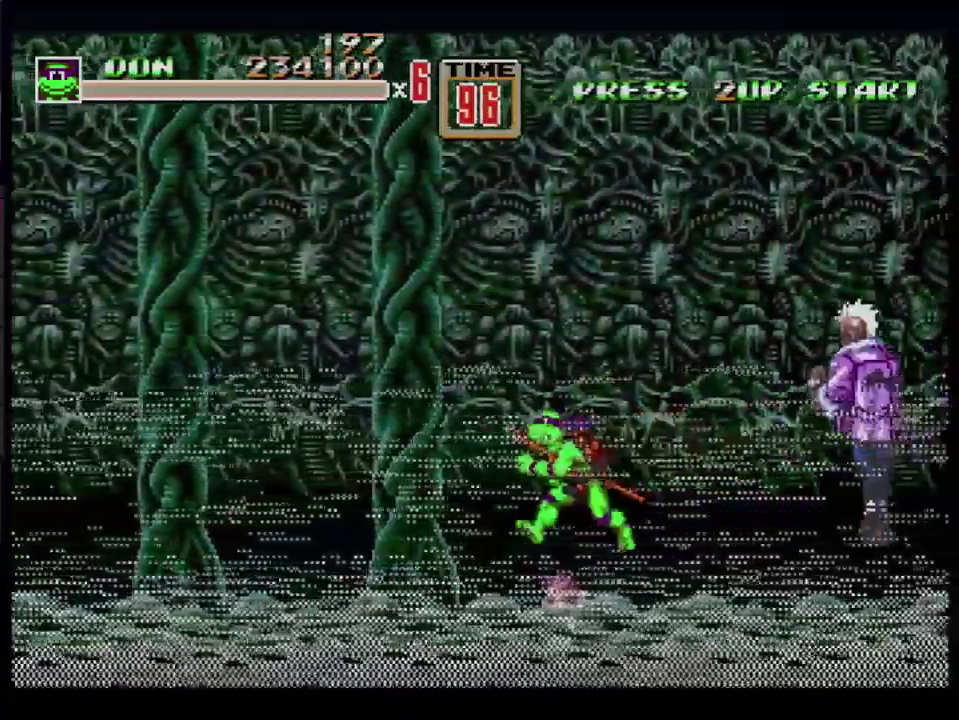
{"buttons": ["DPAD_LEFT"], "events": []}
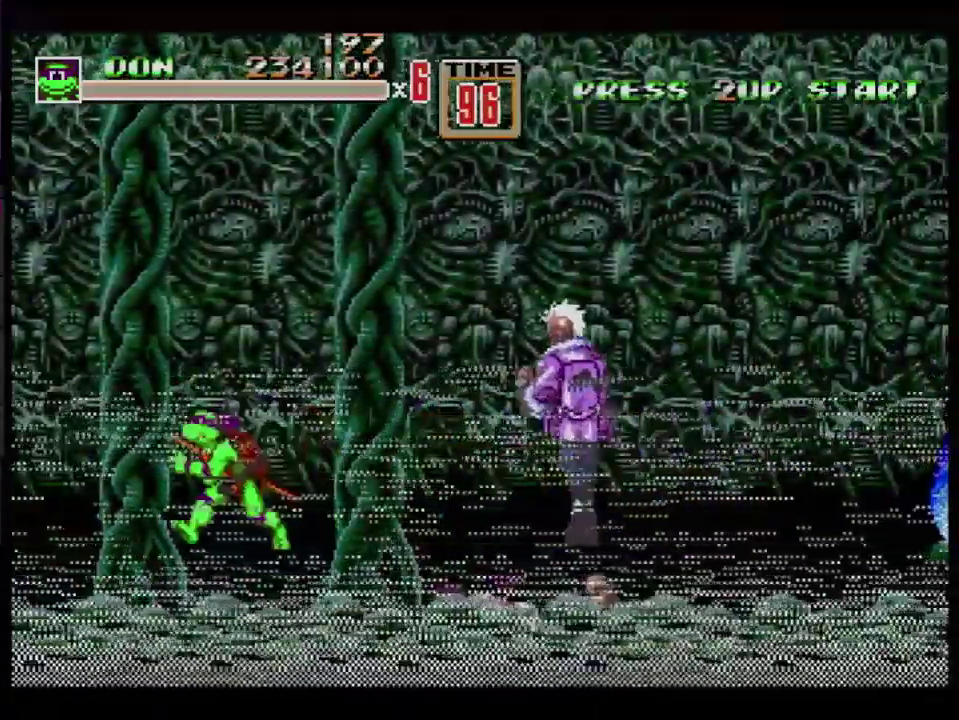
{"buttons": ["DPAD_RIGHT"], "events": [[184, "DPAD_LEFT", "up"], [417, "DPAD_RIGHT", "down"]]}
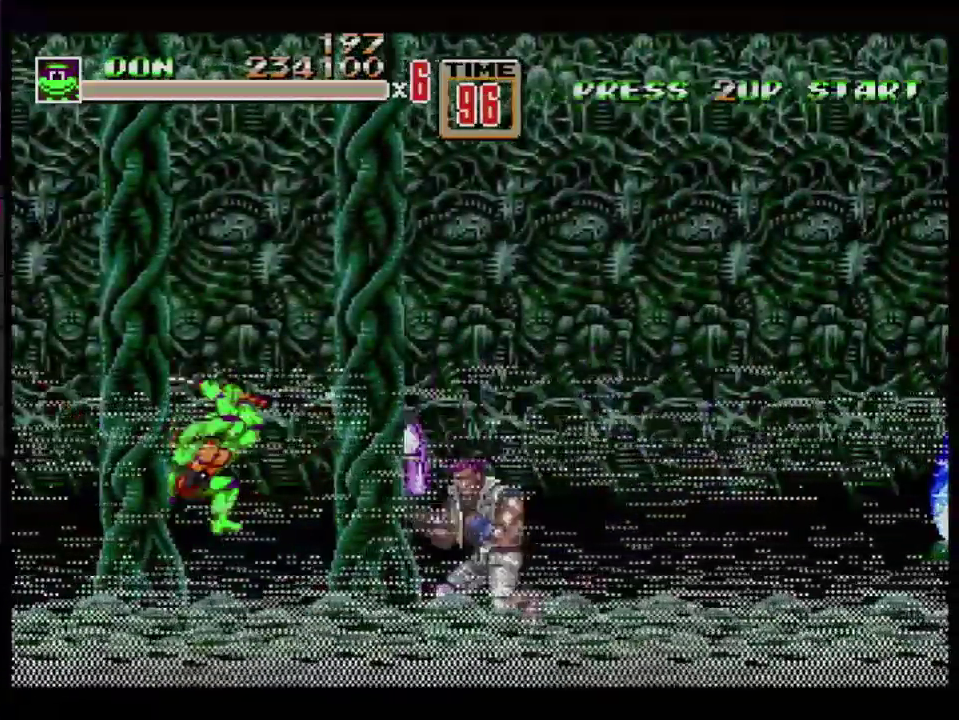
{"buttons": ["B"], "events": [[50, "B", "down"], [50, "DPAD_RIGHT", "up"], [217, "B", "up"], [300, "DPAD_RIGHT", "down"], [367, "DPAD_DOWN", "down"], [400, "DPAD_RIGHT", "up"], [417, "B", "down"], [434, "DPAD_DOWN", "up"]]}
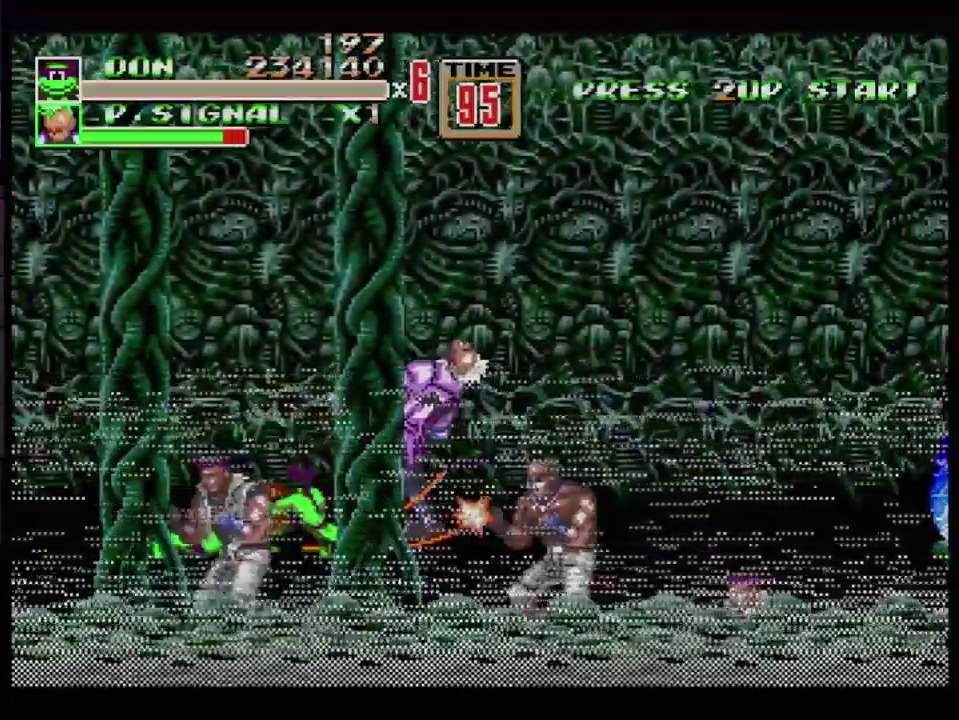
{"buttons": ["DPAD_RIGHT"], "events": [[67, "B", "up"], [251, "DPAD_RIGHT", "down"]]}
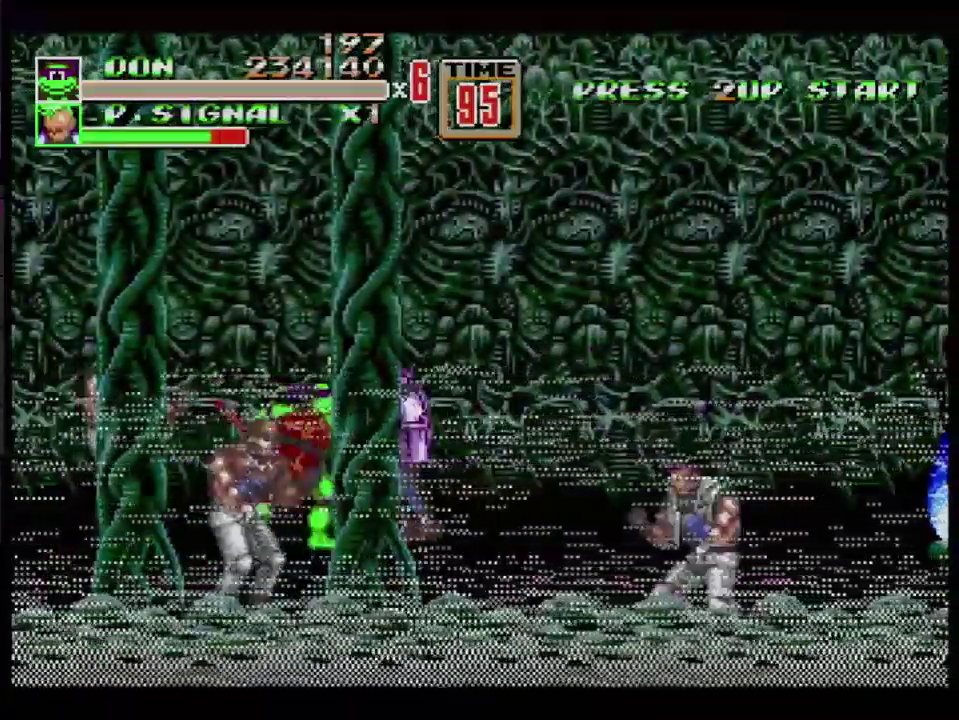
{"buttons": ["B", "DPAD_LEFT"], "events": [[100, "DPAD_LEFT", "down"], [100, "DPAD_RIGHT", "up"], [117, "B", "down"], [250, "B", "up"], [334, "B", "down"]]}
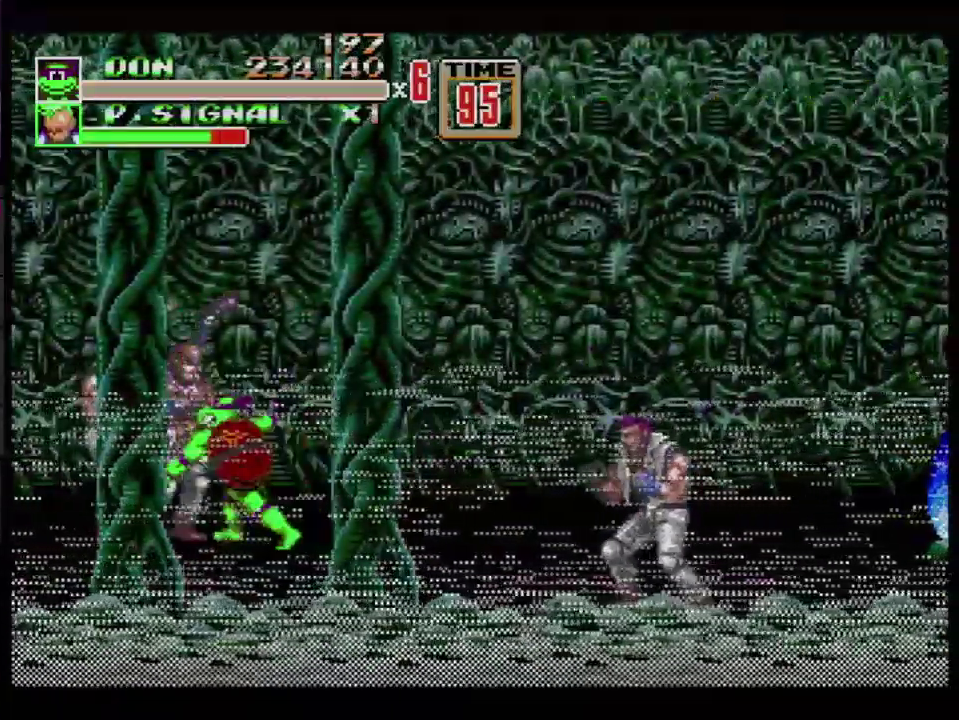
{"buttons": ["DPAD_LEFT"], "events": [[267, "DPAD_LEFT", "up"], [334, "B", "up"], [484, "DPAD_LEFT", "down"]]}
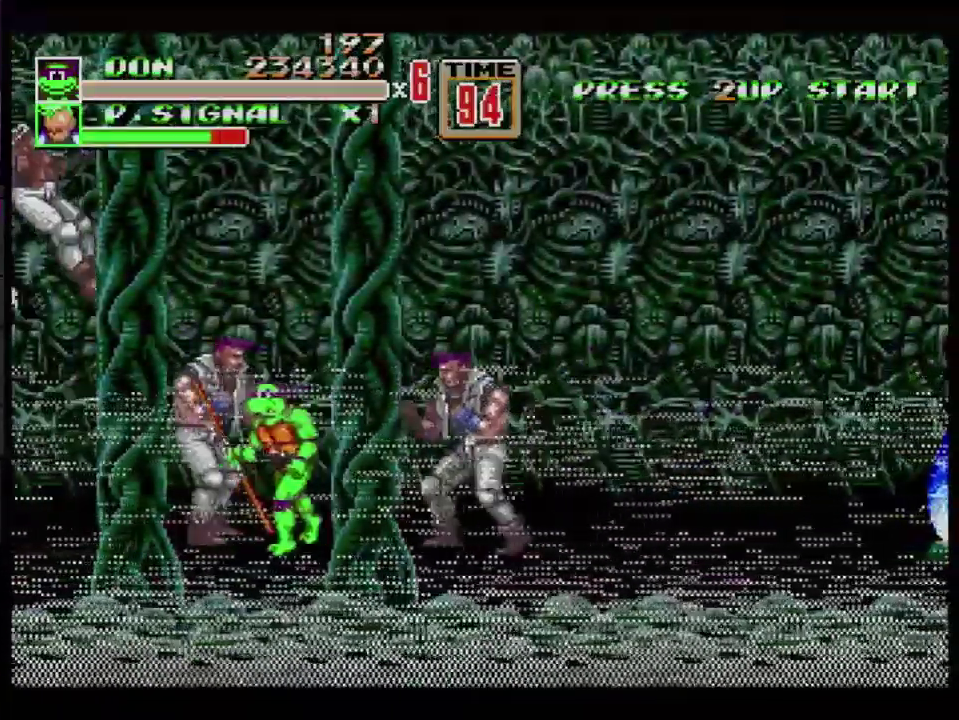
{"buttons": ["B", "DPAD_RIGHT"], "events": [[283, "DPAD_LEFT", "up"], [300, "DPAD_RIGHT", "down"], [317, "B", "down"]]}
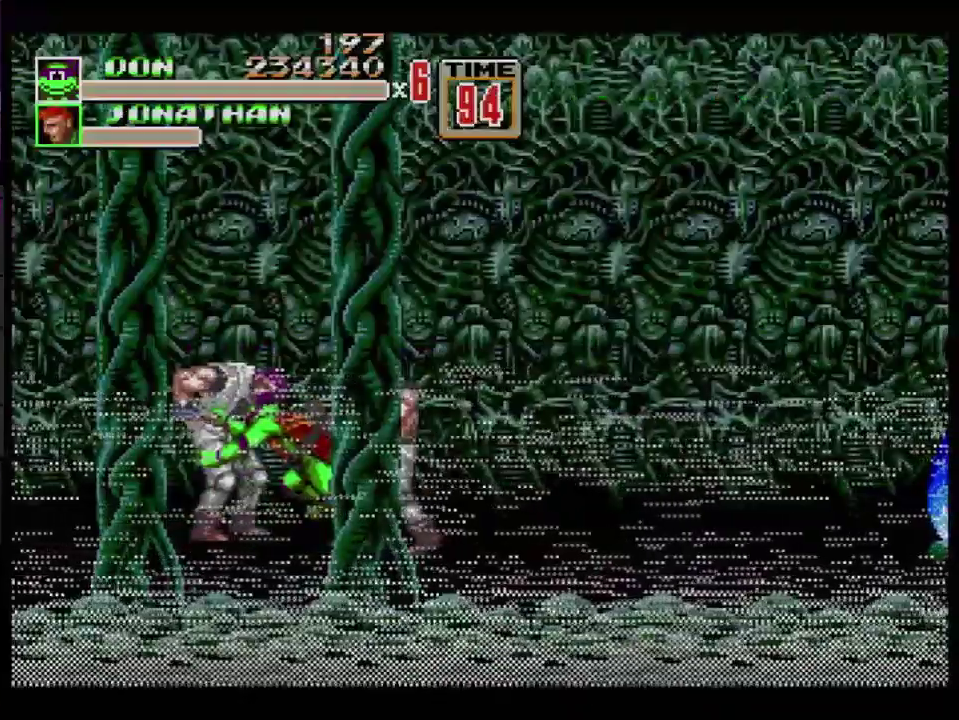
{"buttons": [], "events": [[234, "DPAD_RIGHT", "up"], [451, "B", "up"]]}
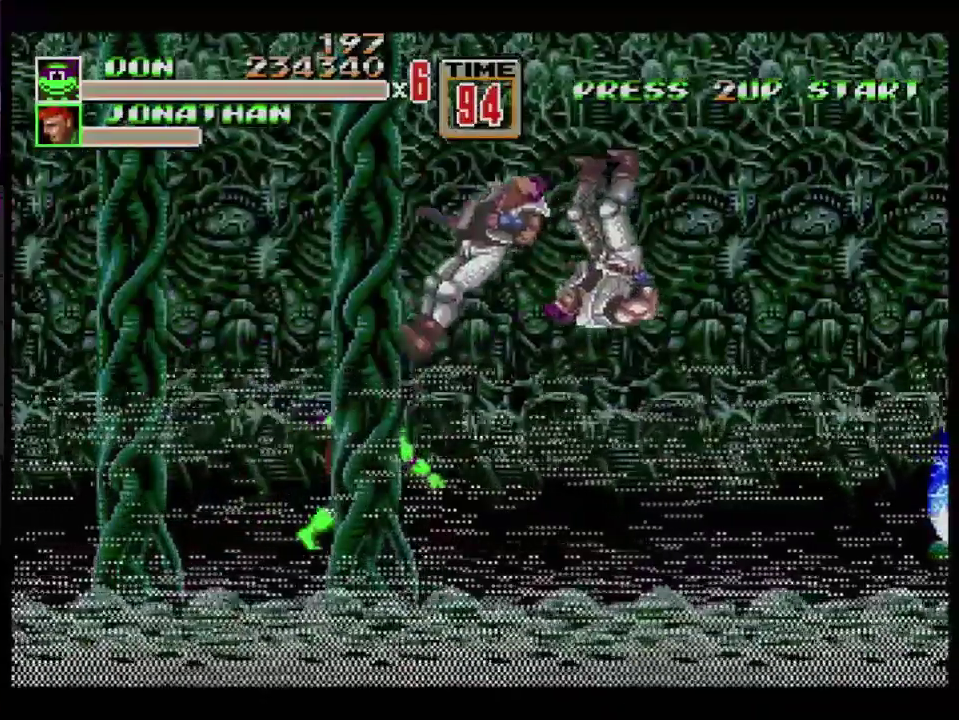
{"buttons": ["DPAD_LEFT"], "events": [[167, "DPAD_RIGHT", "down"], [233, "DPAD_DOWN", "down"], [283, "DPAD_RIGHT", "up"], [317, "DPAD_DOWN", "up"], [317, "DPAD_LEFT", "down"]]}
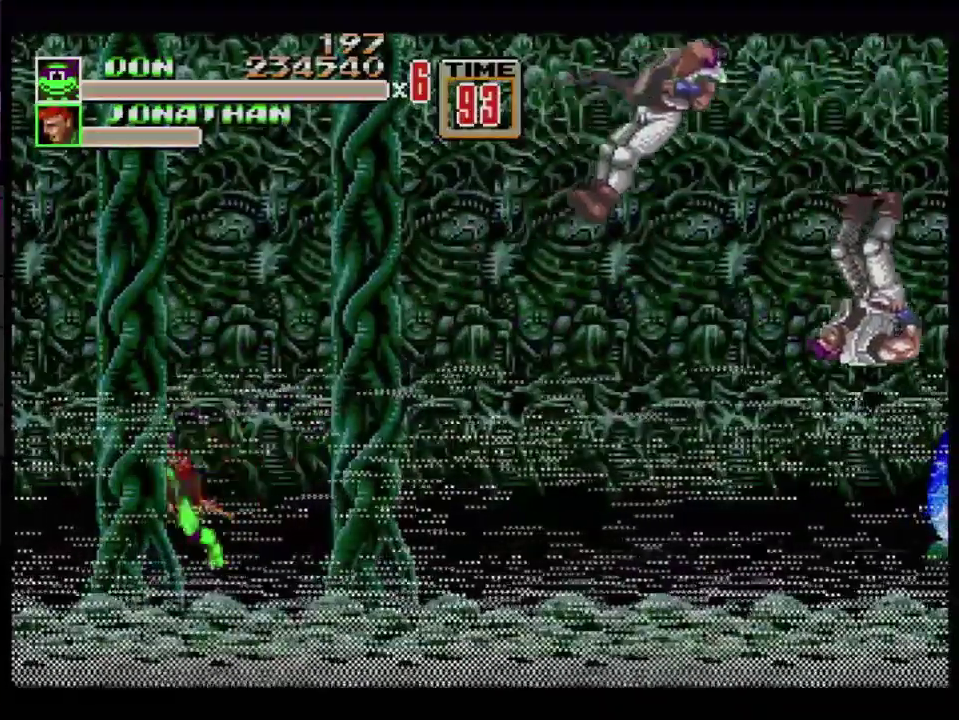
{"buttons": [], "events": [[151, "DPAD_LEFT", "up"], [301, "B", "down"], [401, "B", "up"]]}
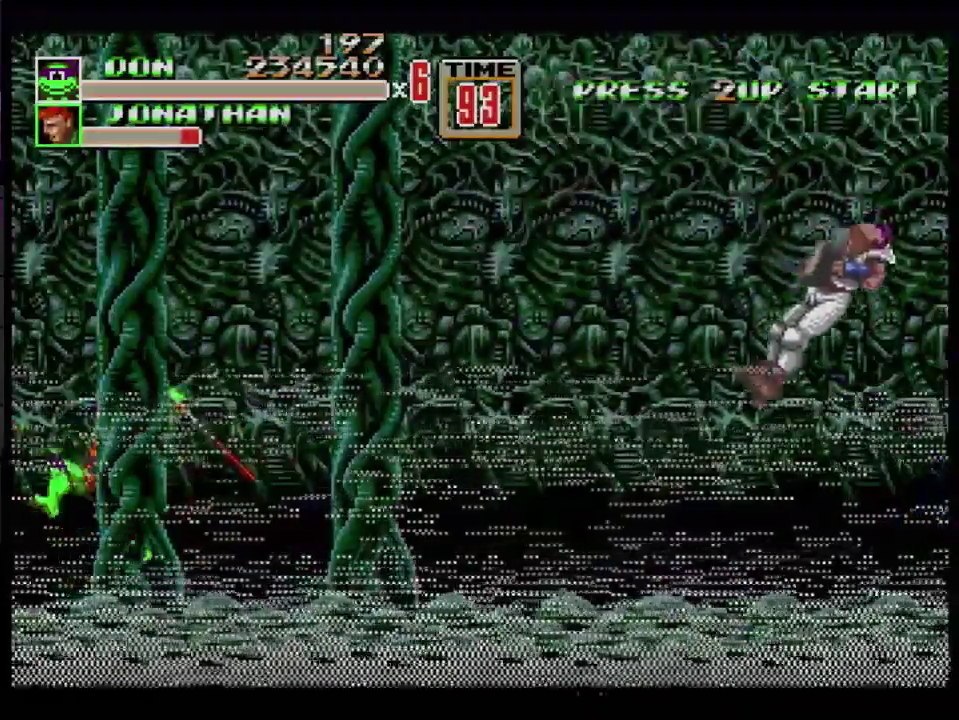
{"buttons": ["DPAD_LEFT"], "events": [[17, "DPAD_LEFT", "down"], [33, "B", "down"], [83, "B", "up"], [167, "B", "down"], [267, "B", "up"], [384, "B", "down"], [450, "B", "up"]]}
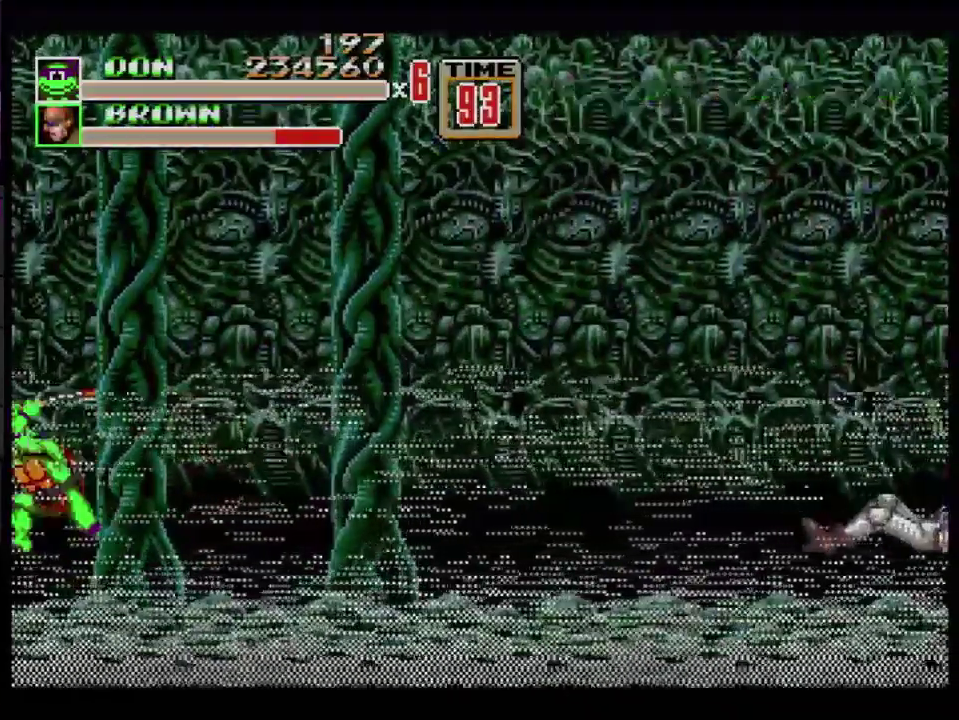
{"buttons": [], "events": [[67, "DPAD_LEFT", "up"], [134, "B", "down"], [234, "B", "up"], [284, "B", "down"], [334, "B", "up"], [401, "B", "down"], [467, "B", "up"]]}
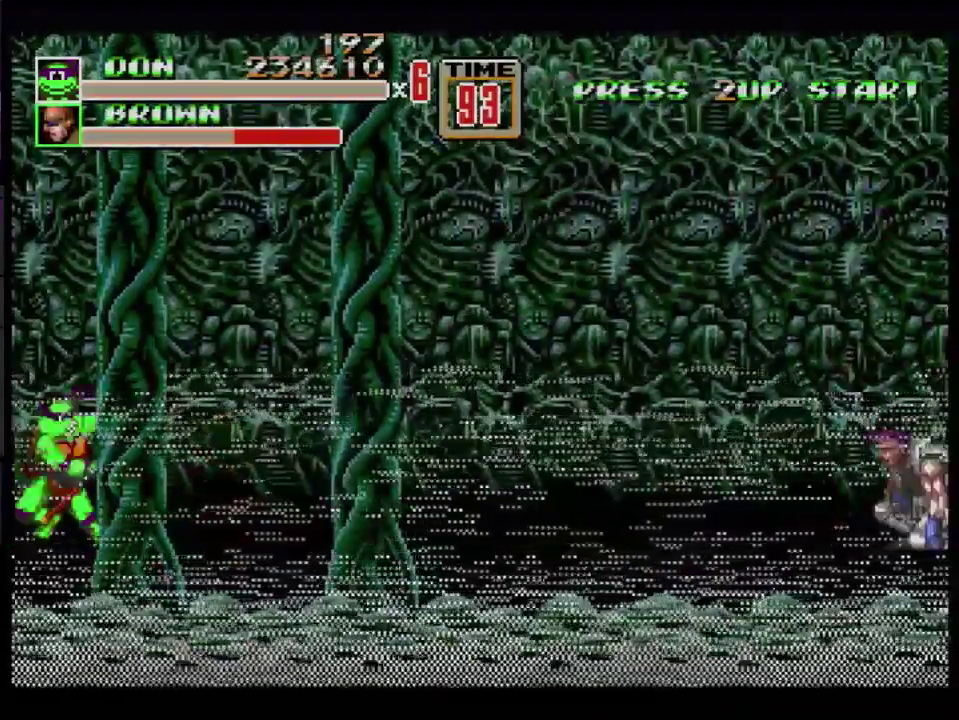
{"buttons": [], "events": [[33, "B", "down"], [117, "B", "up"], [283, "B", "down"], [334, "B", "up"], [400, "B", "down"], [484, "B", "up"]]}
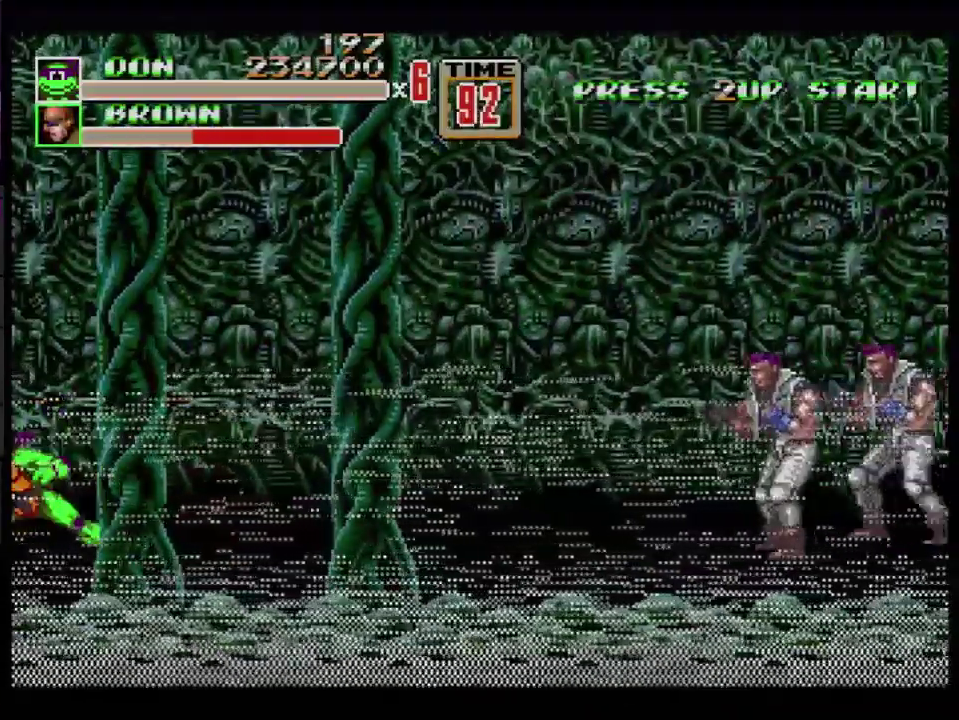
{"buttons": [], "events": [[34, "B", "down"], [84, "B", "up"], [151, "B", "down"], [201, "B", "up"], [267, "B", "down"], [317, "B", "up"], [401, "B", "down"], [451, "B", "up"]]}
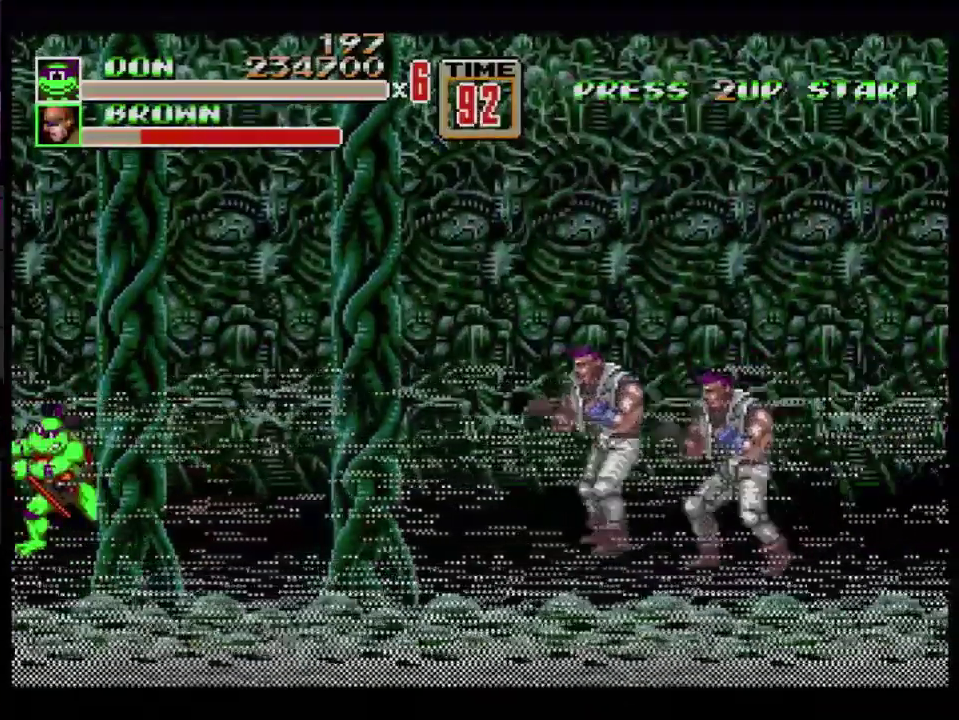
{"buttons": [], "events": [[117, "DPAD_RIGHT", "down"], [500, "DPAD_RIGHT", "up"]]}
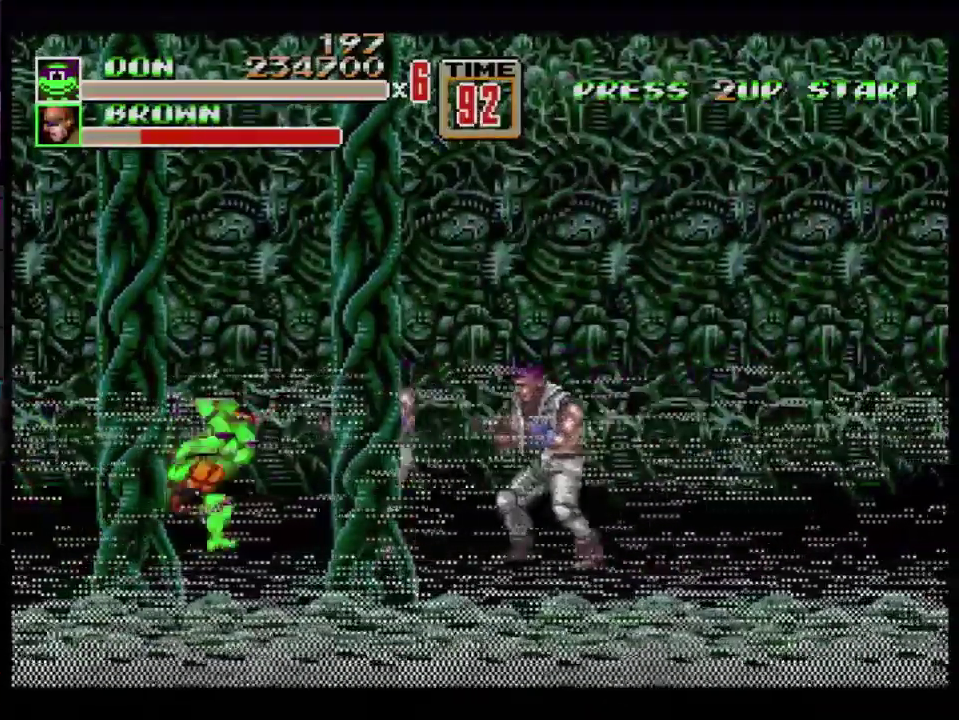
{"buttons": [], "events": [[17, "B", "down"], [251, "B", "up"], [384, "DPAD_RIGHT", "down"], [434, "DPAD_RIGHT", "up"]]}
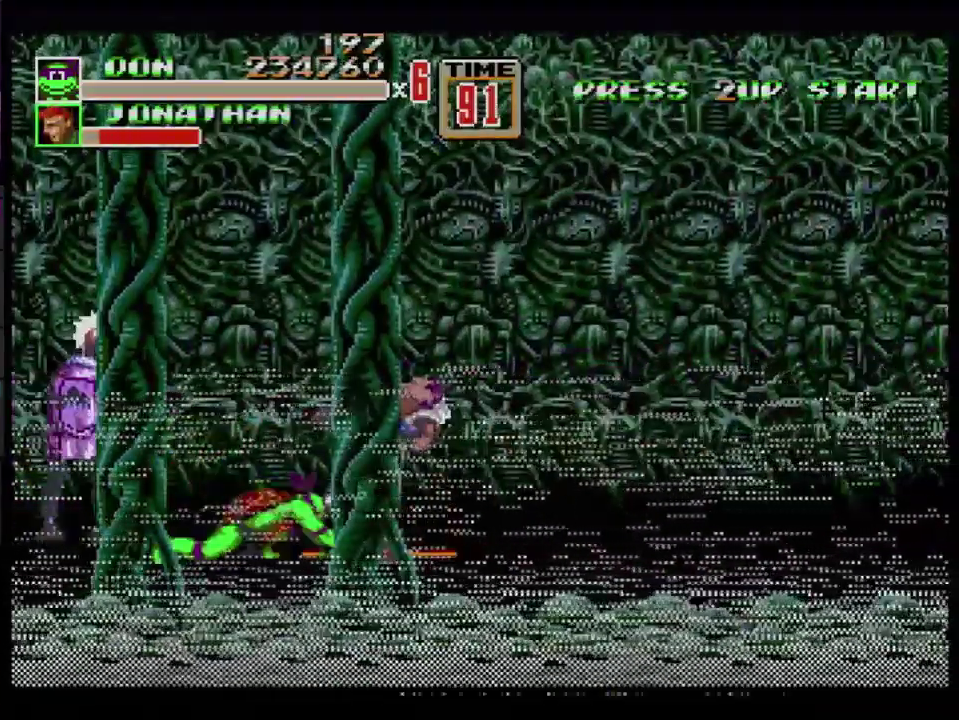
{"buttons": ["DPAD_LEFT"], "events": [[117, "DPAD_RIGHT", "down"], [450, "DPAD_LEFT", "down"], [450, "DPAD_RIGHT", "up"]]}
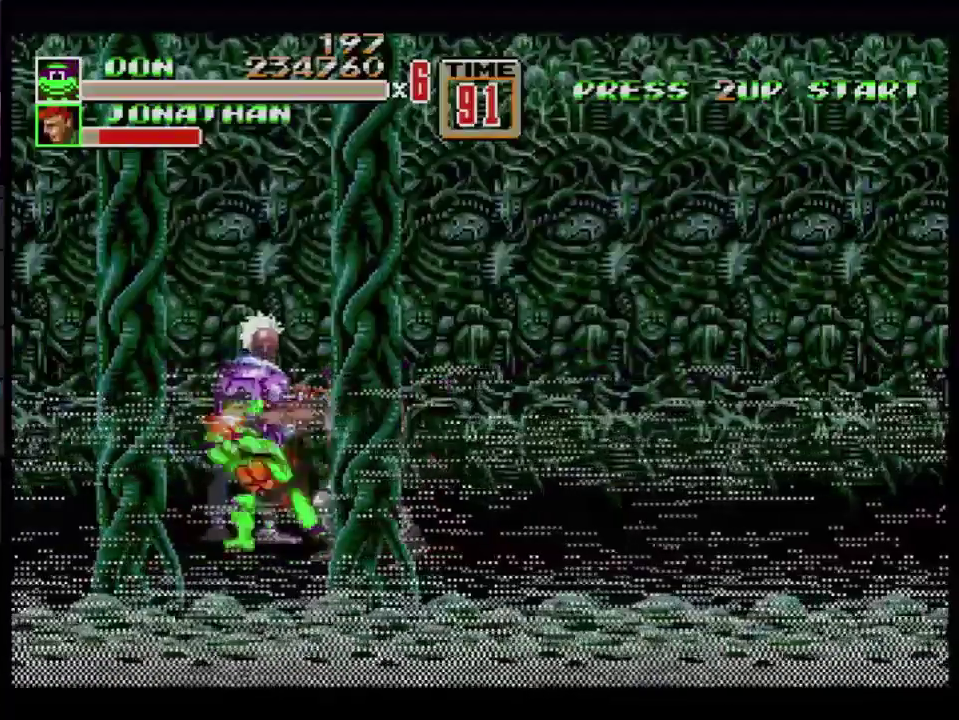
{"buttons": [], "events": [[17, "B", "down"], [84, "B", "up"], [251, "B", "down"], [301, "B", "up"], [351, "B", "down"], [384, "DPAD_LEFT", "up"], [434, "B", "up"]]}
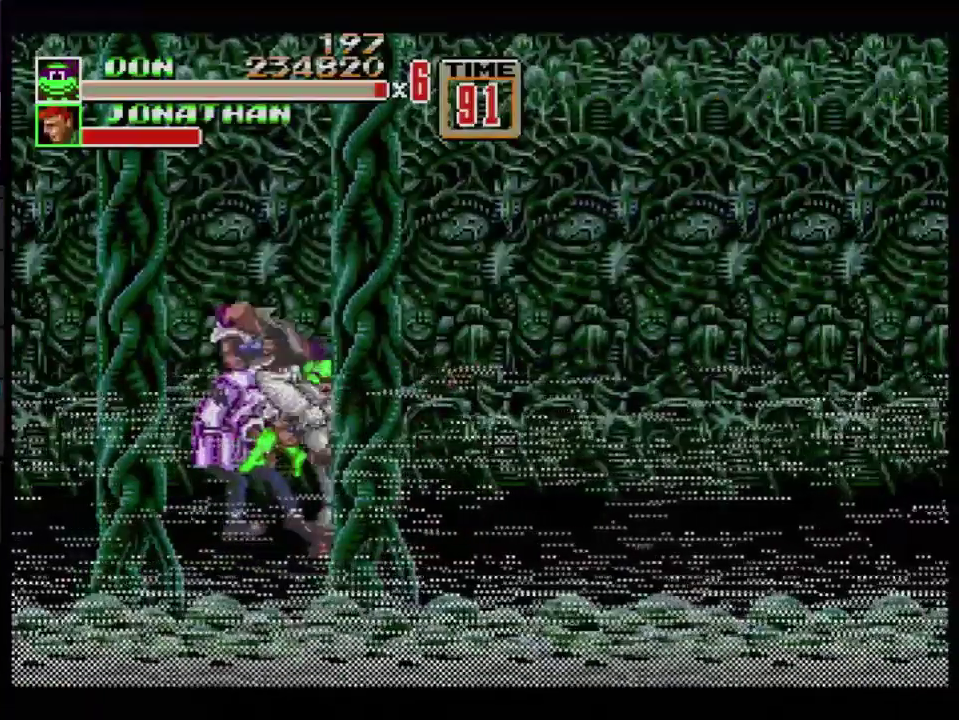
{"buttons": [], "events": [[167, "A", "down"], [317, "A", "up"]]}
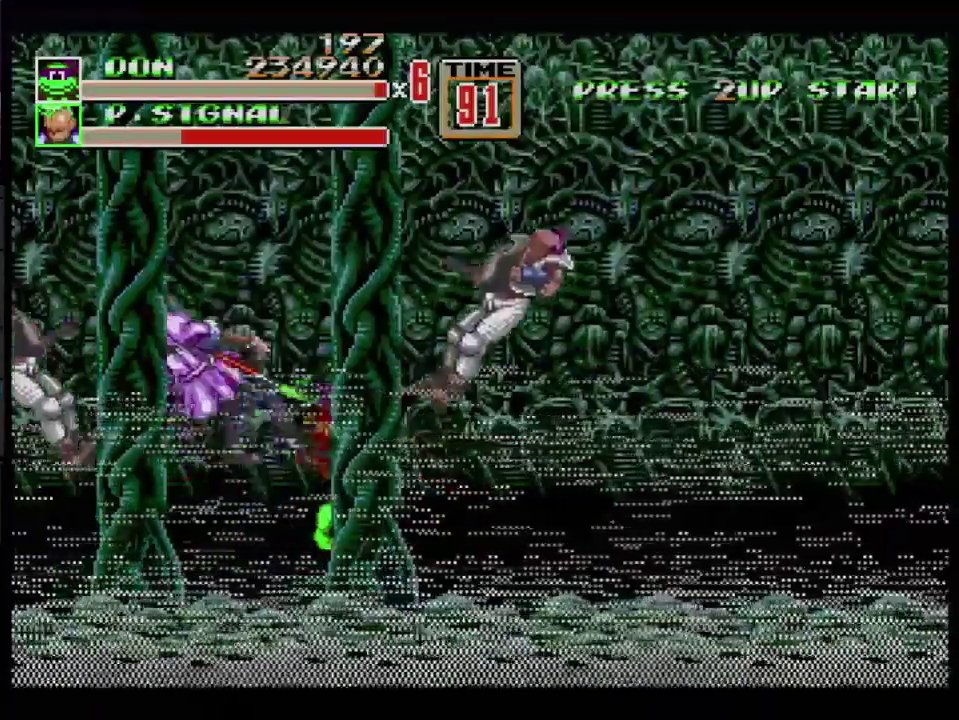
{"buttons": [], "events": []}
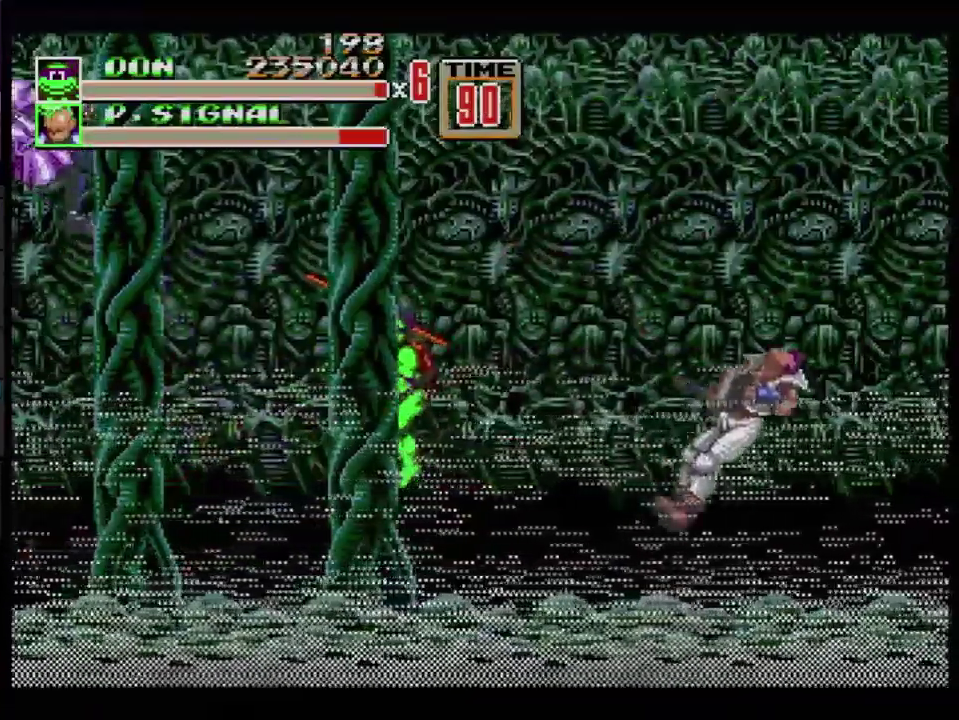
{"buttons": [], "events": []}
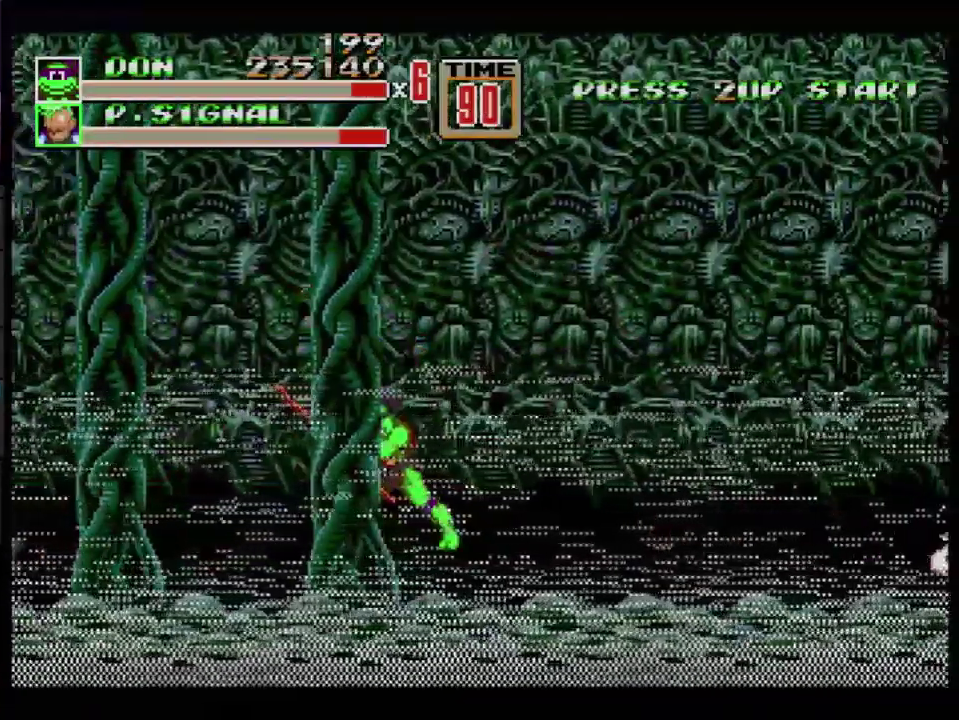
{"buttons": [], "events": []}
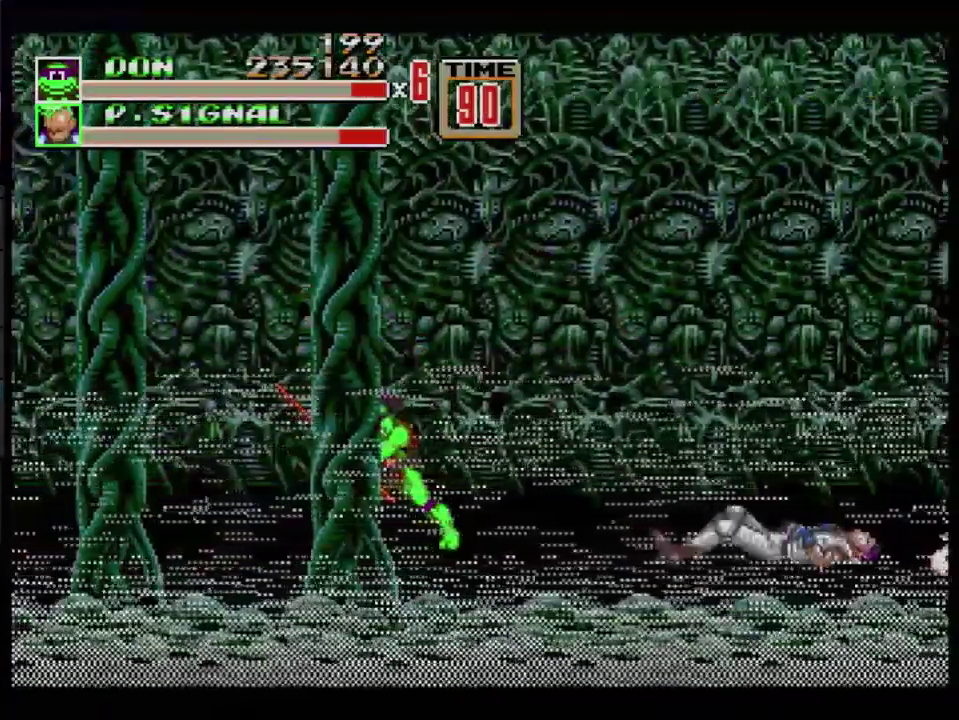
{"buttons": [], "events": []}